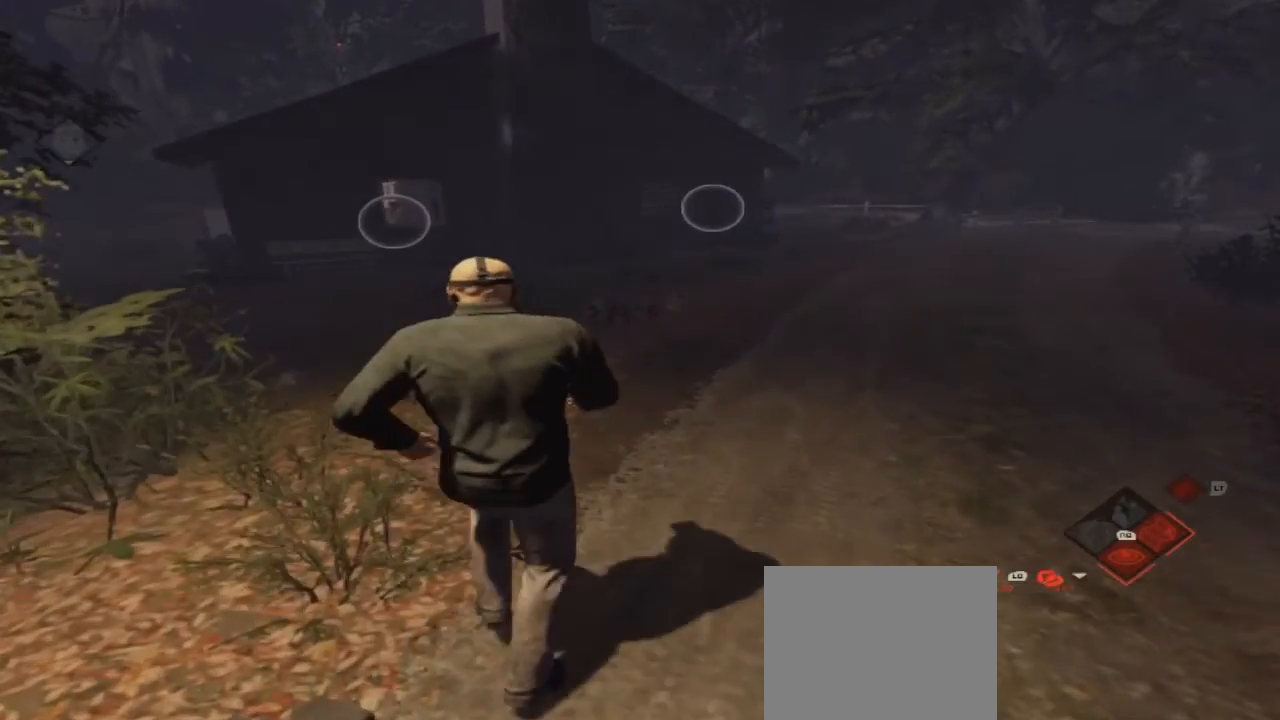
Gameplay with a controller (Xbox layout); each line is a JSON object with the inputs held at the frame after it. "events" lists button and stick changes between this image and that frame as [ms after this image, input, new state], when the widget could be followed in between. Not read: L1 L2 L3 R1 R3.
{"buttons": [], "left_stick": "up", "right_stick": "center", "events": []}
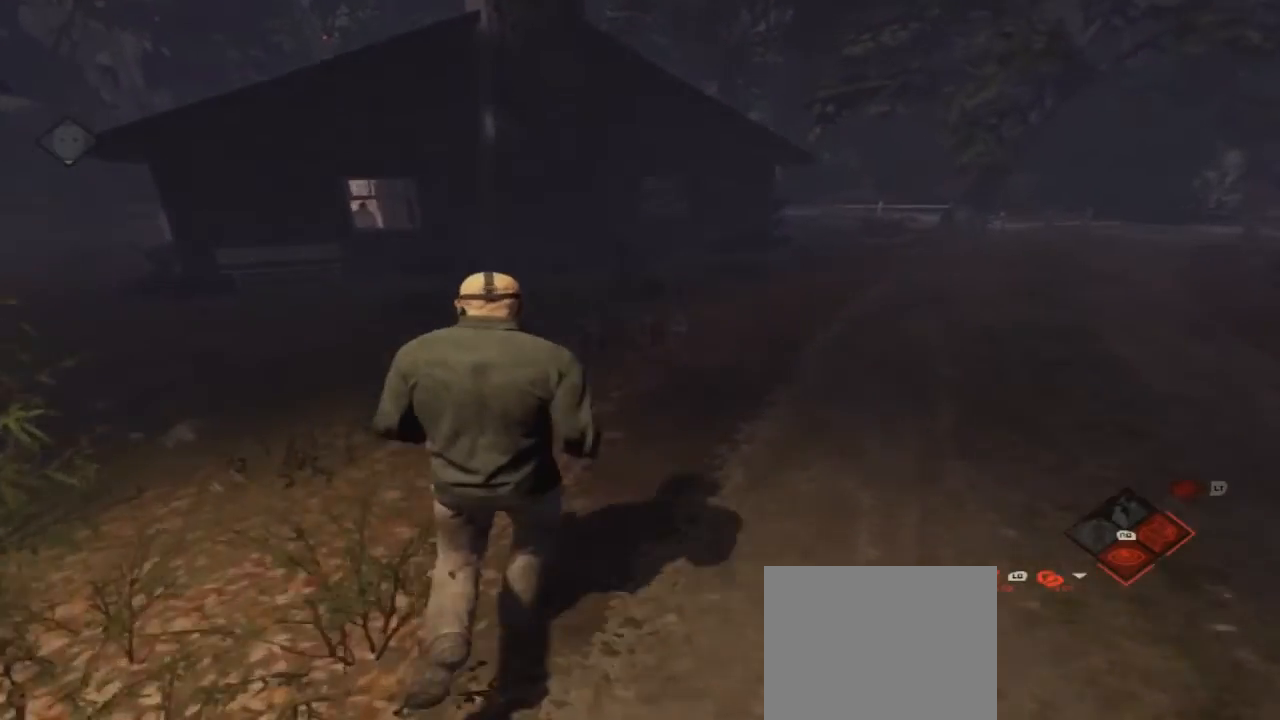
{"buttons": [], "left_stick": "up", "right_stick": "center", "events": []}
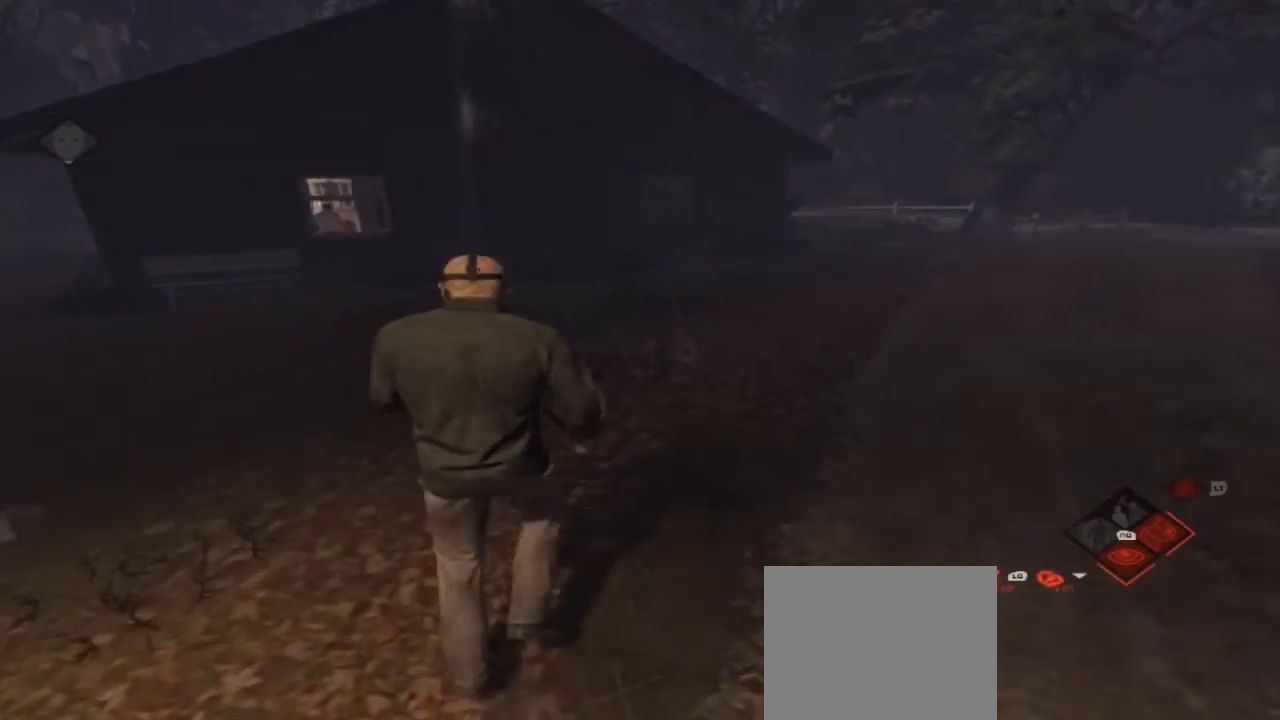
{"buttons": [], "left_stick": "up", "right_stick": "left", "events": [[367, "right_stick", "left"]]}
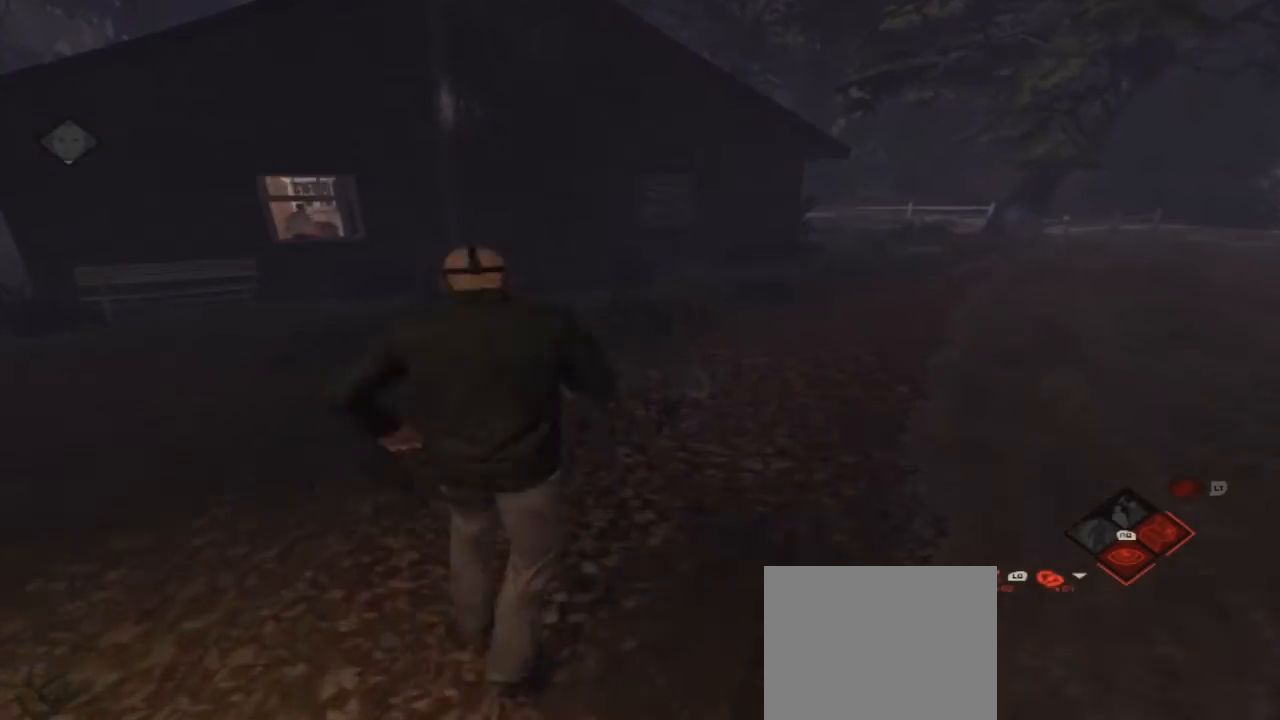
{"buttons": [], "left_stick": "up", "right_stick": "center", "events": [[67, "right_stick", "center"]]}
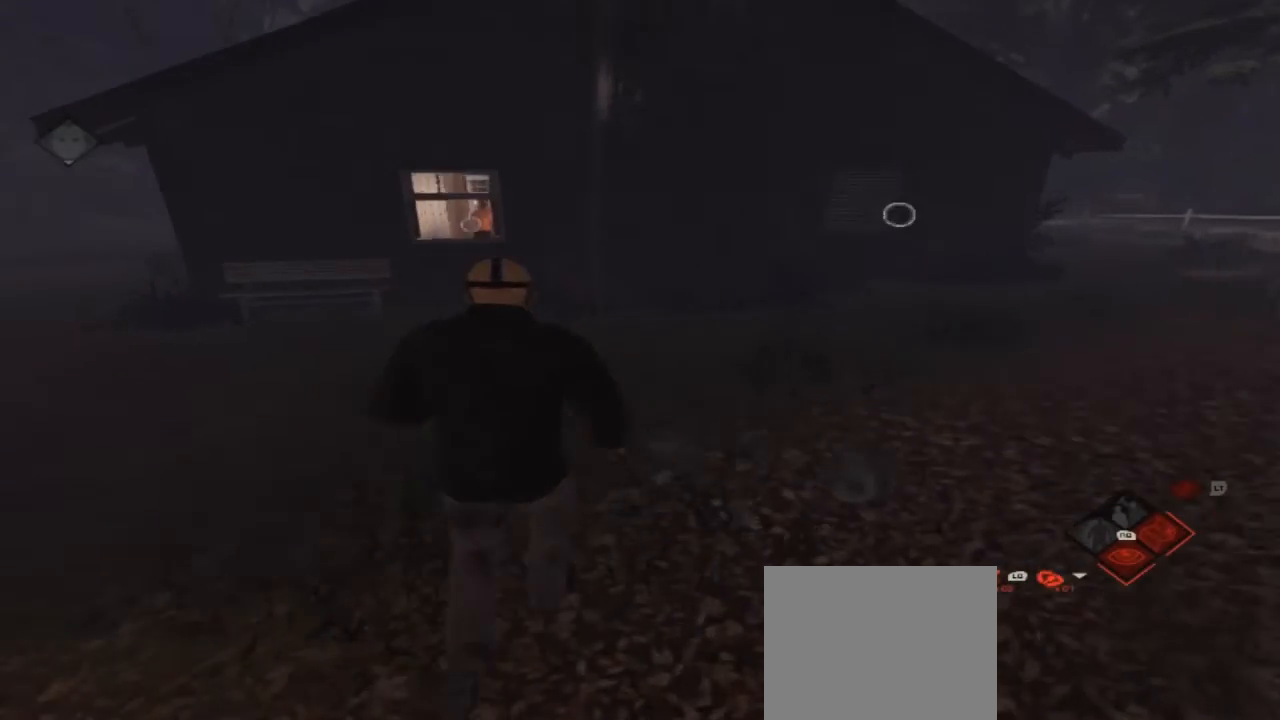
{"buttons": [], "left_stick": "up", "right_stick": "center", "events": []}
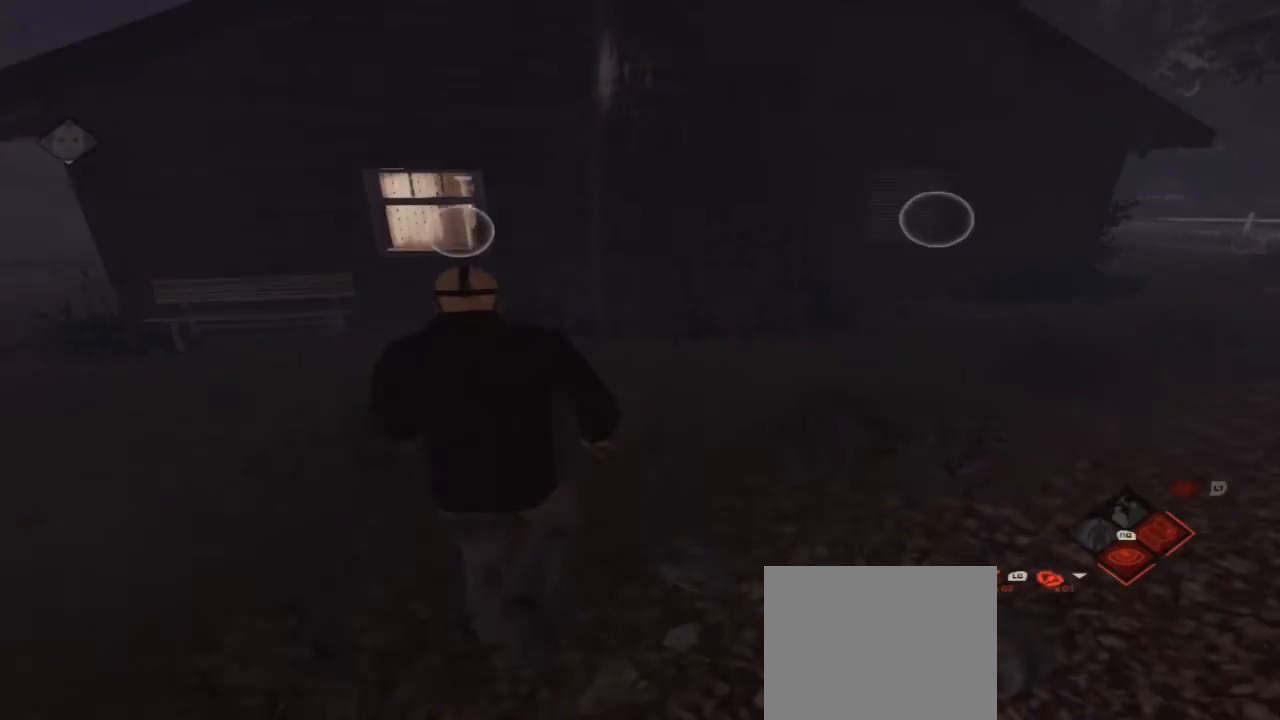
{"buttons": [], "left_stick": "up", "right_stick": "center", "events": [[233, "right_stick", "left"], [333, "right_stick", "center"]]}
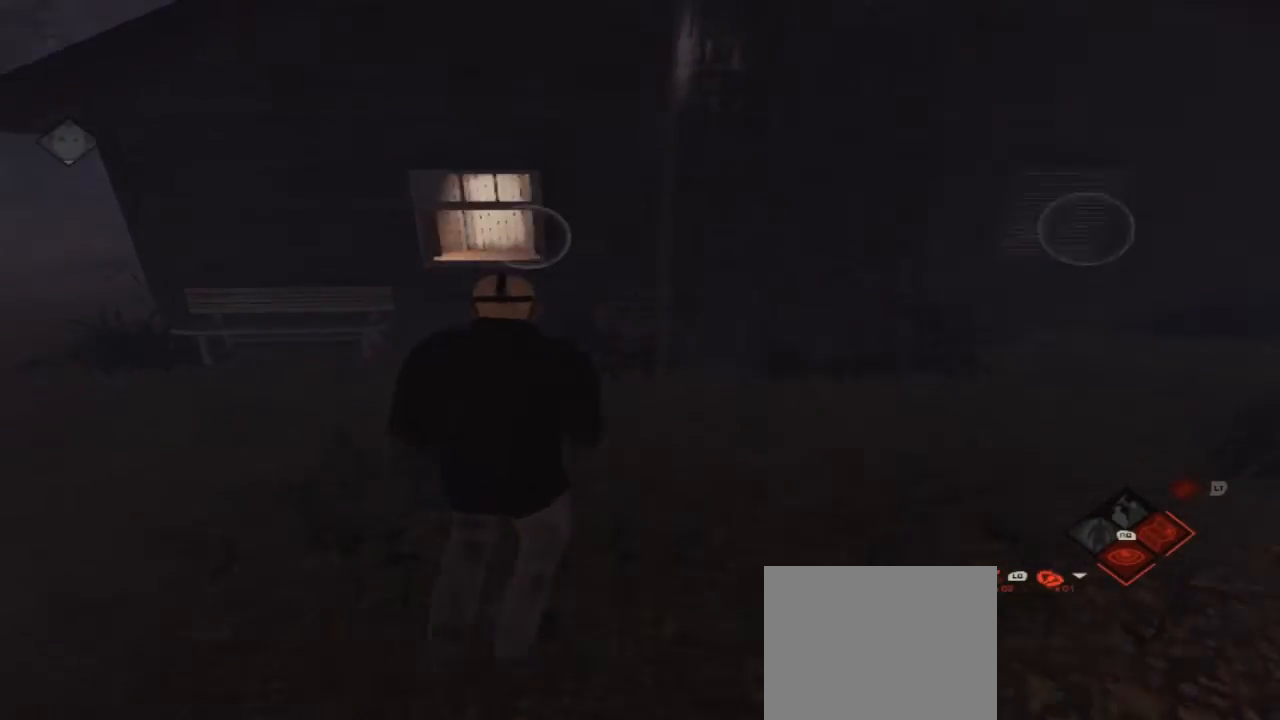
{"buttons": [], "left_stick": "up", "right_stick": "center", "events": []}
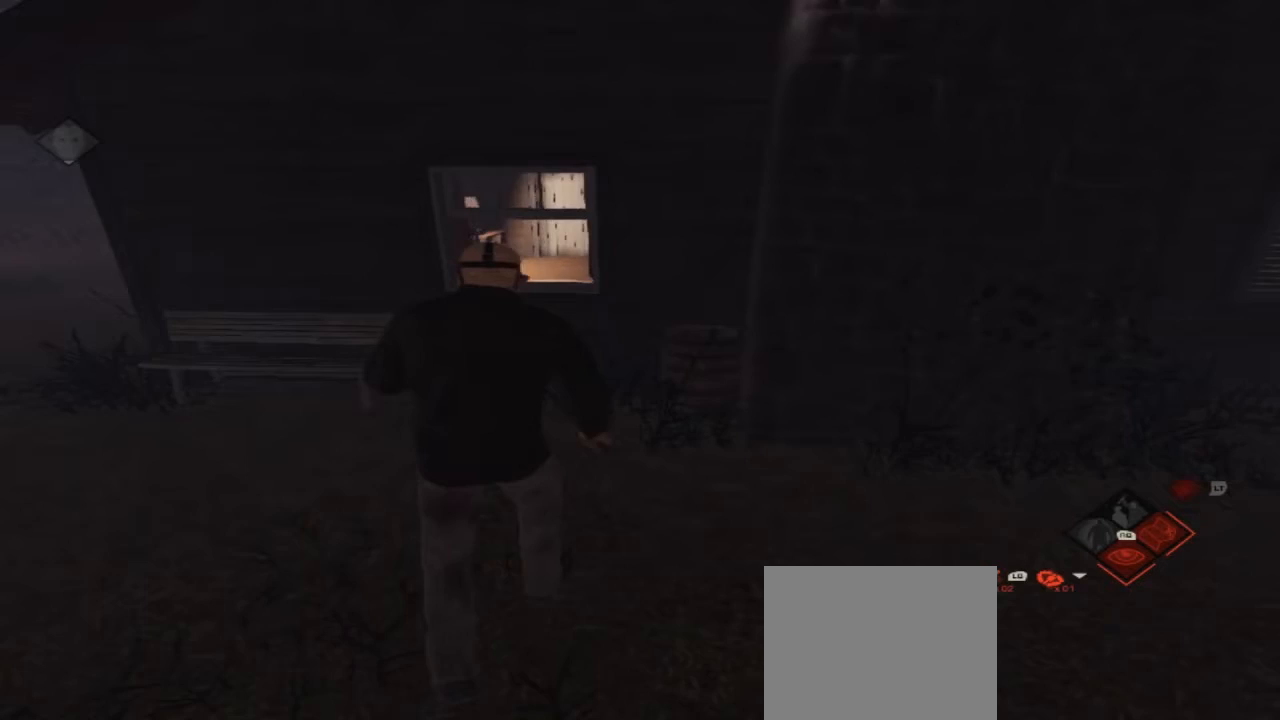
{"buttons": ["A"], "left_stick": "up-left", "right_stick": "center", "events": [[333, "left_stick", "up-left"], [400, "A", "down"]]}
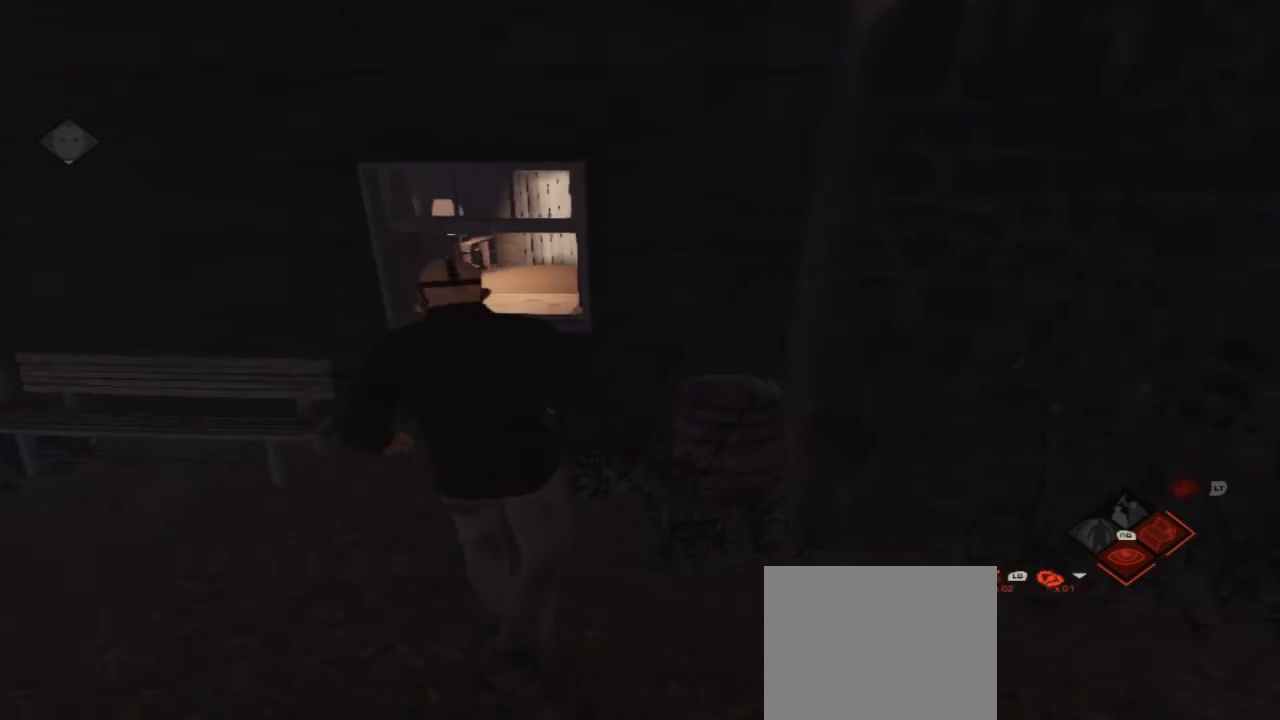
{"buttons": [], "left_stick": "center", "right_stick": "center", "events": [[100, "A", "up"], [167, "A", "down"], [300, "A", "up"], [400, "A", "down"], [400, "left_stick", "up"], [500, "A", "up"], [500, "left_stick", "center"]]}
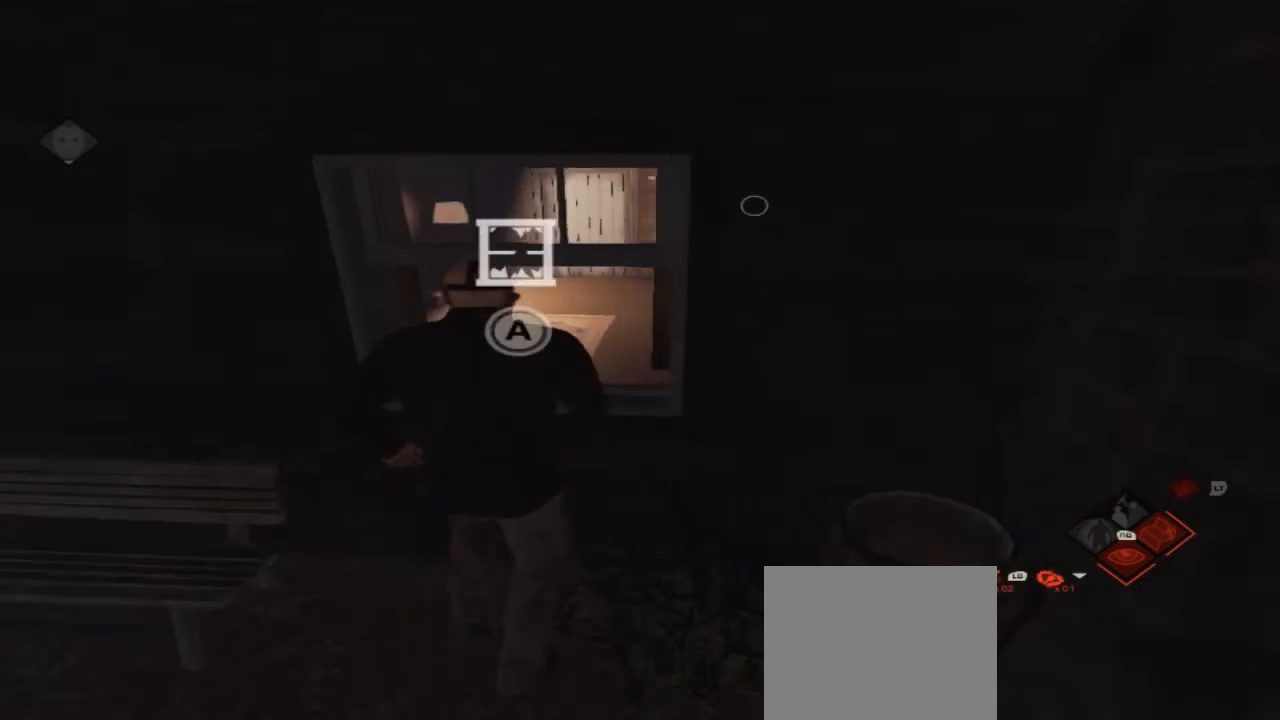
{"buttons": [], "left_stick": "center", "right_stick": "center", "events": [[100, "A", "down"], [267, "A", "up"], [300, "A", "down"], [433, "A", "up"]]}
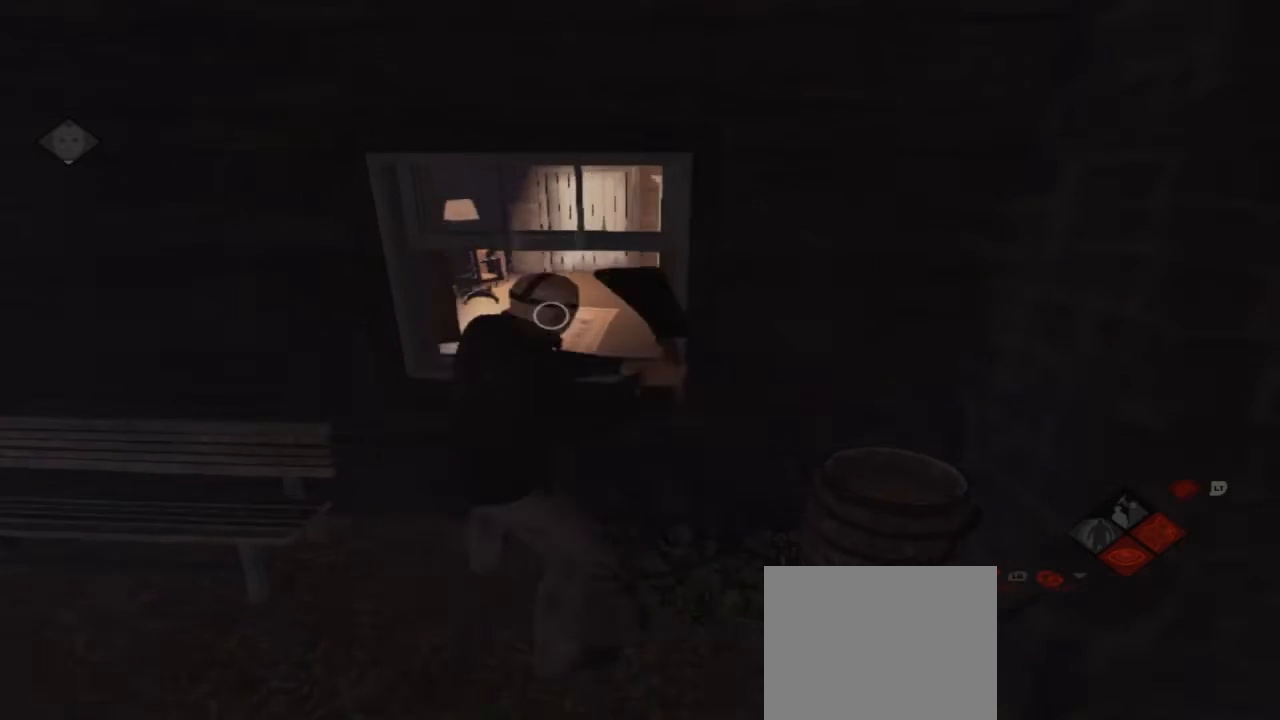
{"buttons": [], "left_stick": "center", "right_stick": "center", "events": [[33, "A", "down"], [100, "A", "up"], [233, "A", "down"], [300, "A", "up"]]}
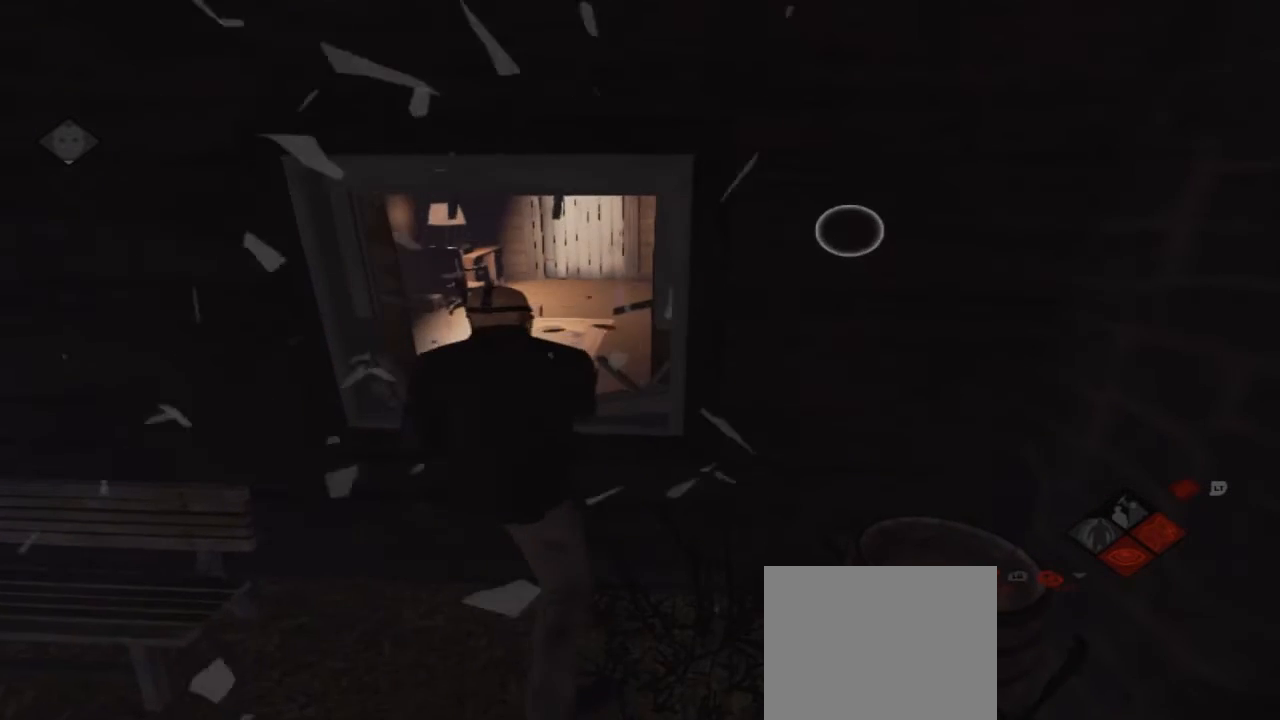
{"buttons": [], "left_stick": "down-right", "right_stick": "right", "events": [[67, "left_stick", "down"], [167, "right_stick", "right"], [467, "left_stick", "down-right"]]}
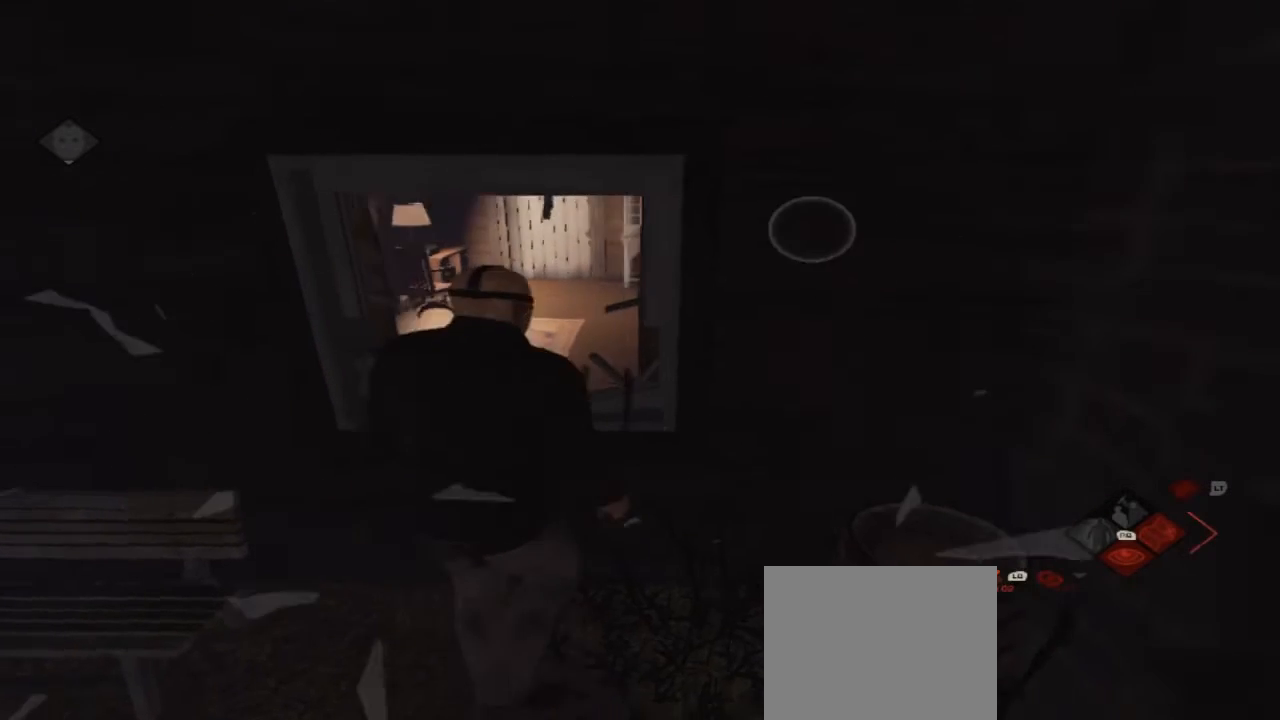
{"buttons": [], "left_stick": "down-right", "right_stick": "right", "events": []}
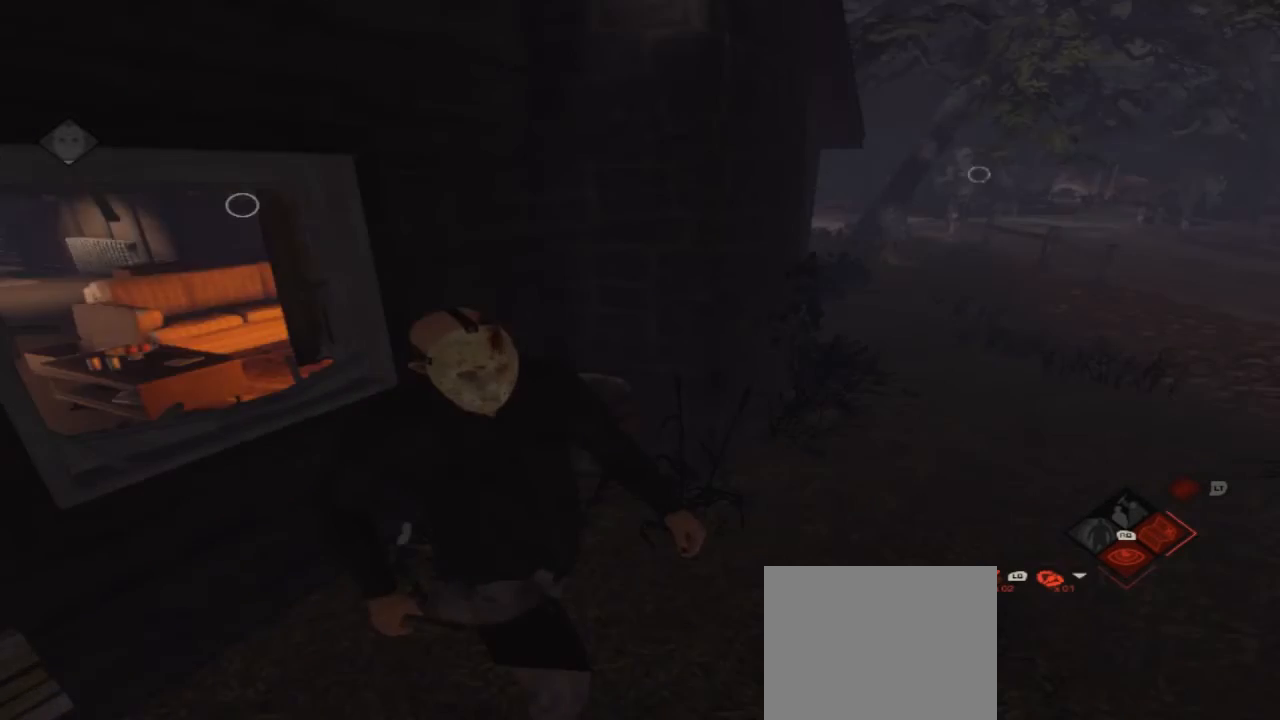
{"buttons": [], "left_stick": "up-right", "right_stick": "center", "events": [[67, "left_stick", "up-right"], [100, "right_stick", "center"]]}
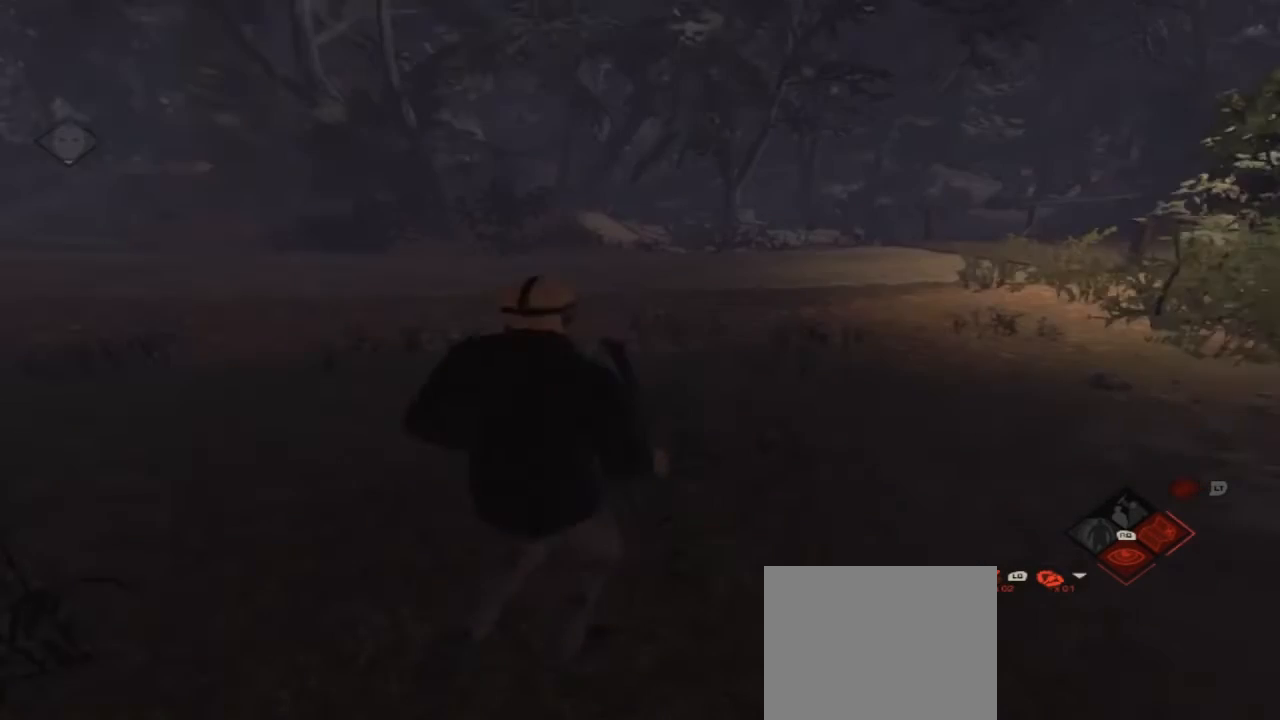
{"buttons": [], "left_stick": "up", "right_stick": "left", "events": [[133, "left_stick", "up"], [467, "right_stick", "left"]]}
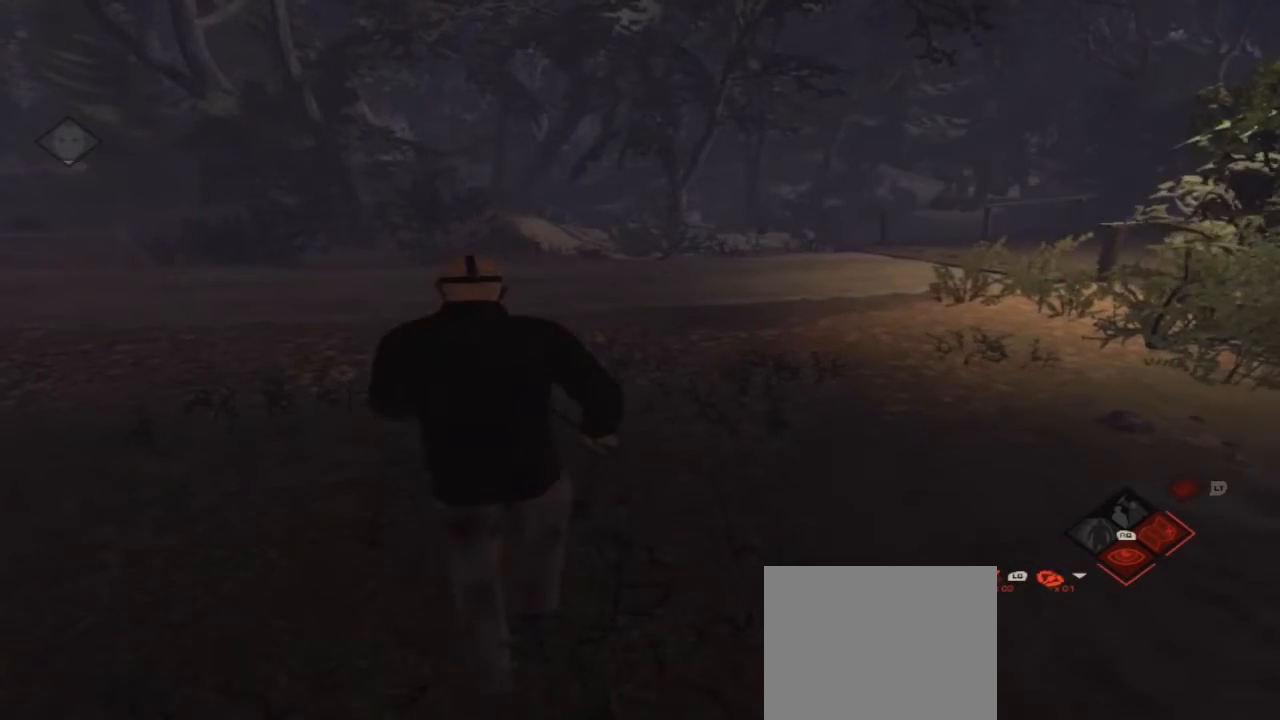
{"buttons": [], "left_stick": "up", "right_stick": "center", "events": [[433, "right_stick", "center"]]}
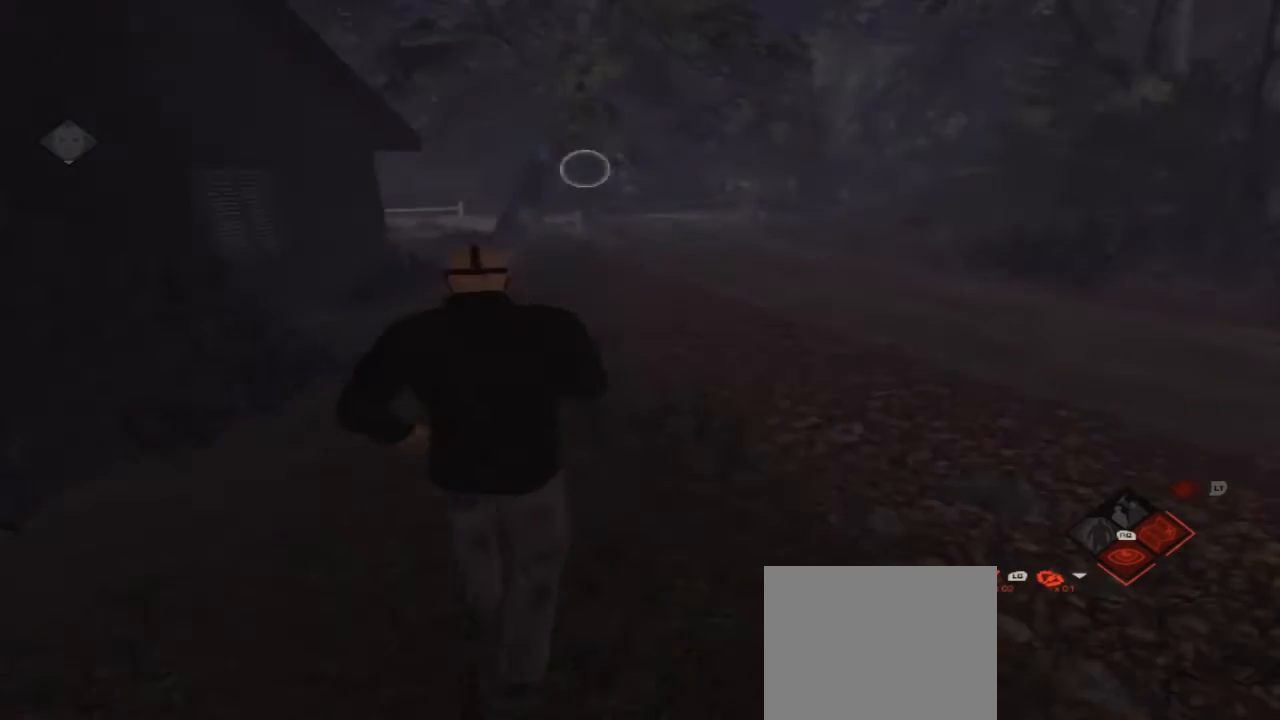
{"buttons": [], "left_stick": "up-right", "right_stick": "center", "events": [[267, "left_stick", "up-right"]]}
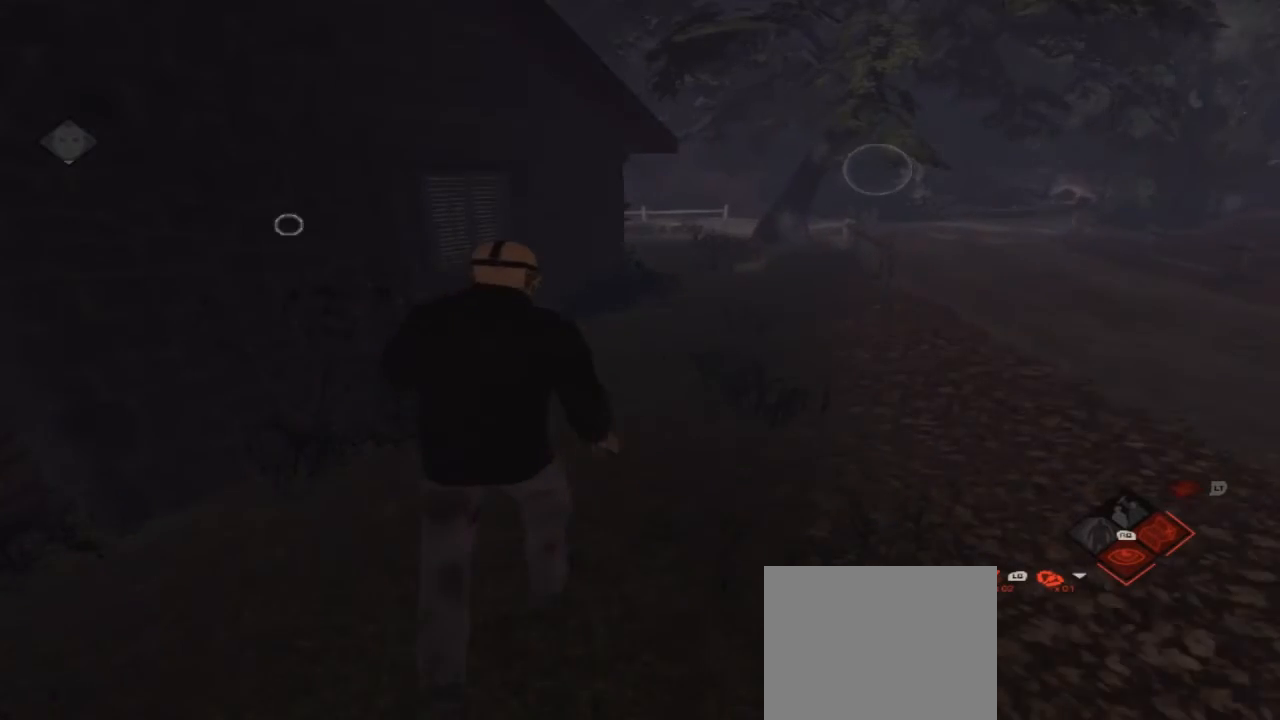
{"buttons": [], "left_stick": "up-right", "right_stick": "center", "events": [[267, "A", "down"], [467, "A", "up"]]}
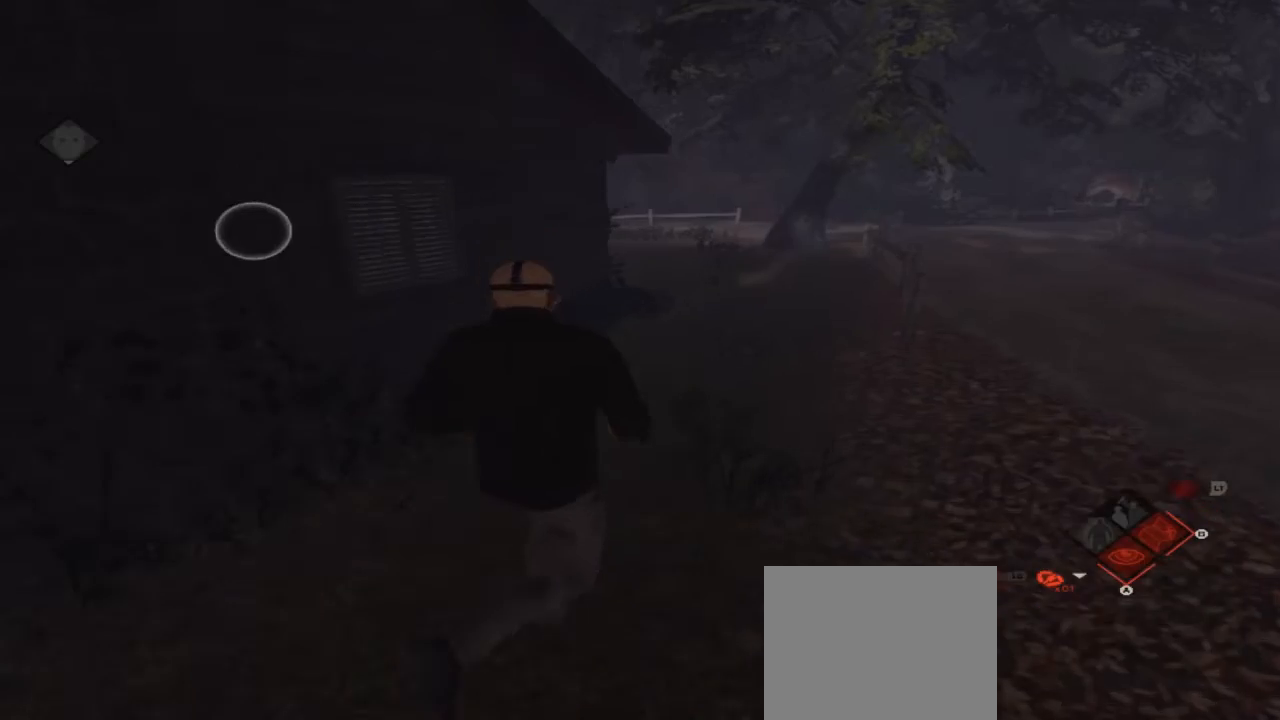
{"buttons": [], "left_stick": "up-right", "right_stick": "center", "events": []}
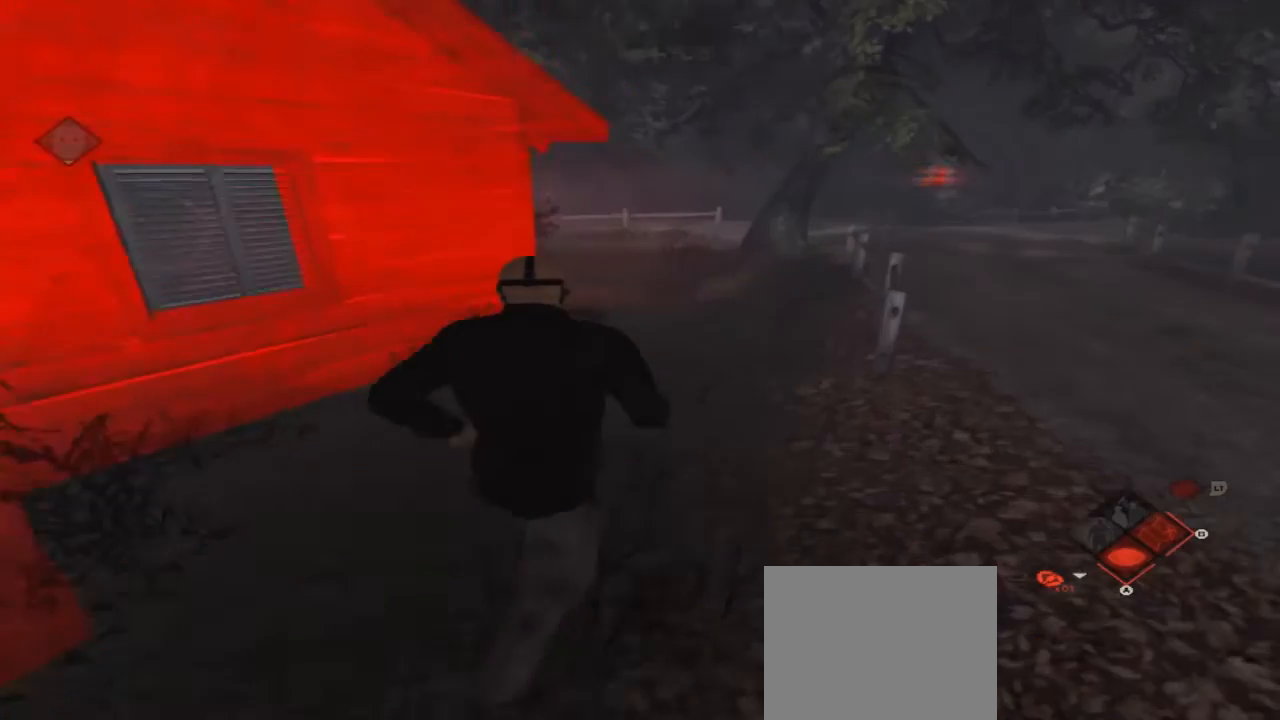
{"buttons": [], "left_stick": "up-right", "right_stick": "right", "events": [[433, "right_stick", "right"]]}
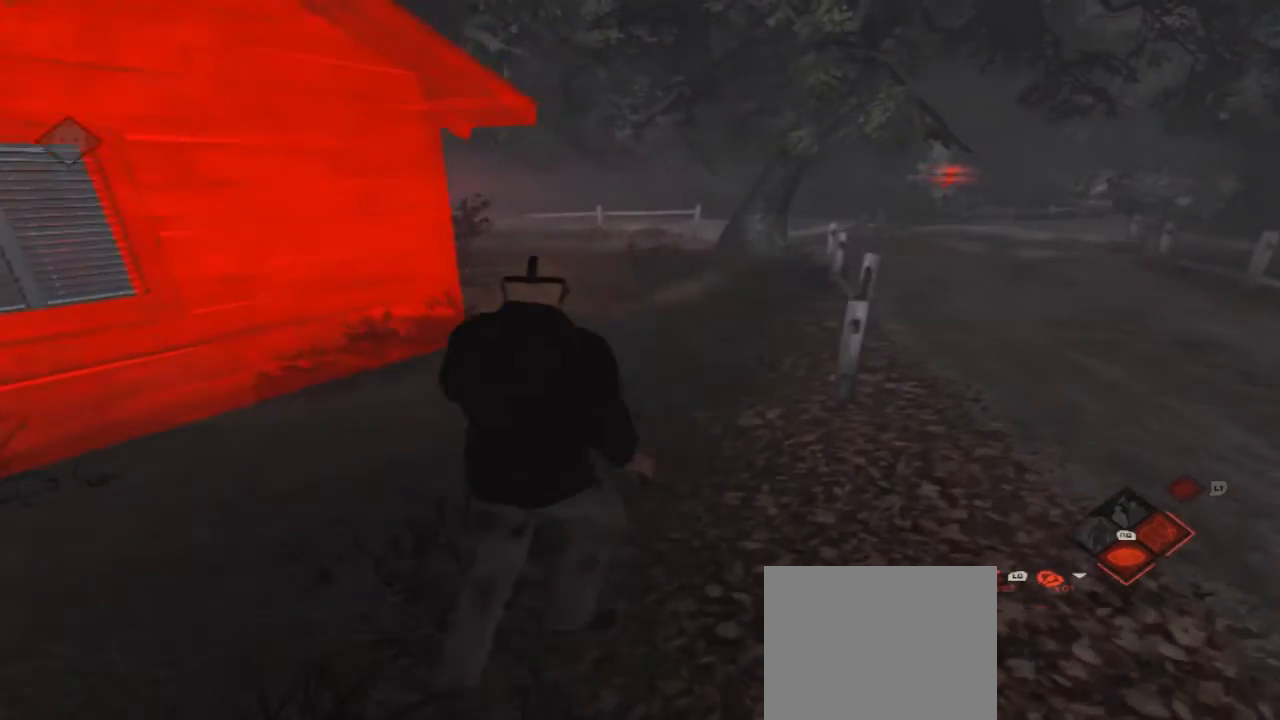
{"buttons": [], "left_stick": "up-right", "right_stick": "center", "events": [[133, "right_stick", "center"]]}
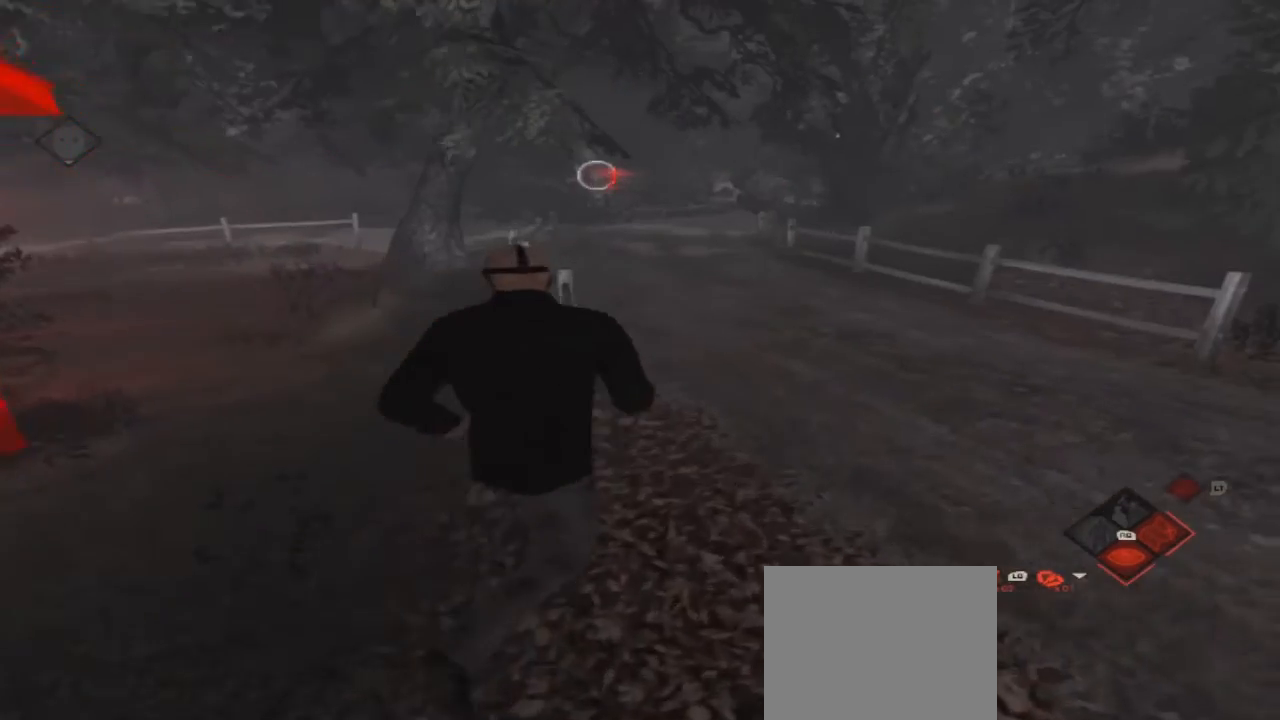
{"buttons": [], "left_stick": "up", "right_stick": "center", "events": [[133, "left_stick", "up"]]}
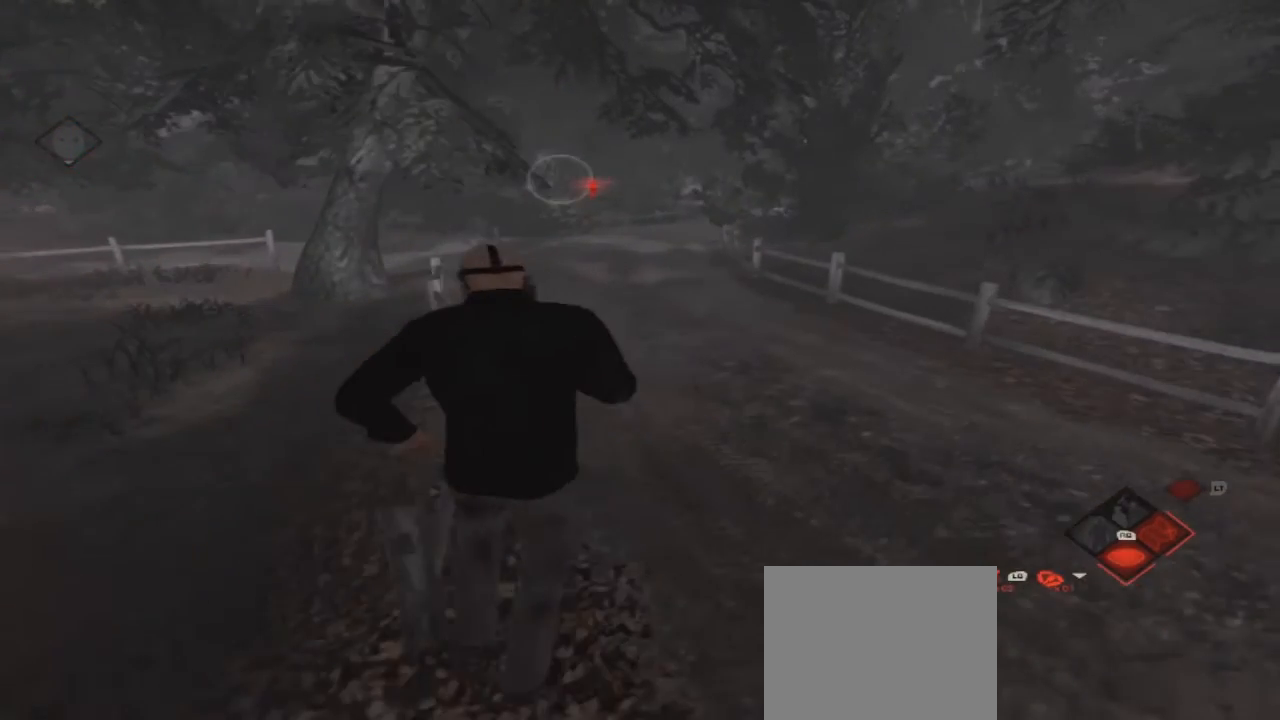
{"buttons": [], "left_stick": "up", "right_stick": "center", "events": []}
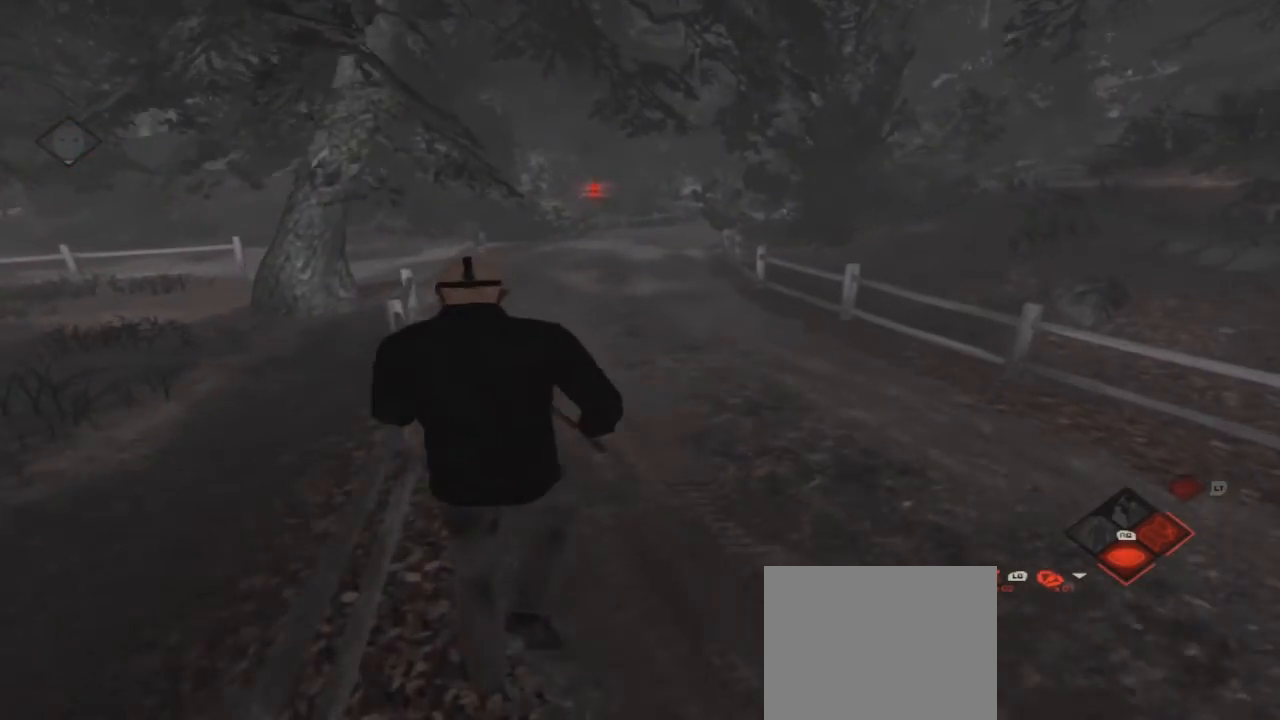
{"buttons": [], "left_stick": "up", "right_stick": "center", "events": []}
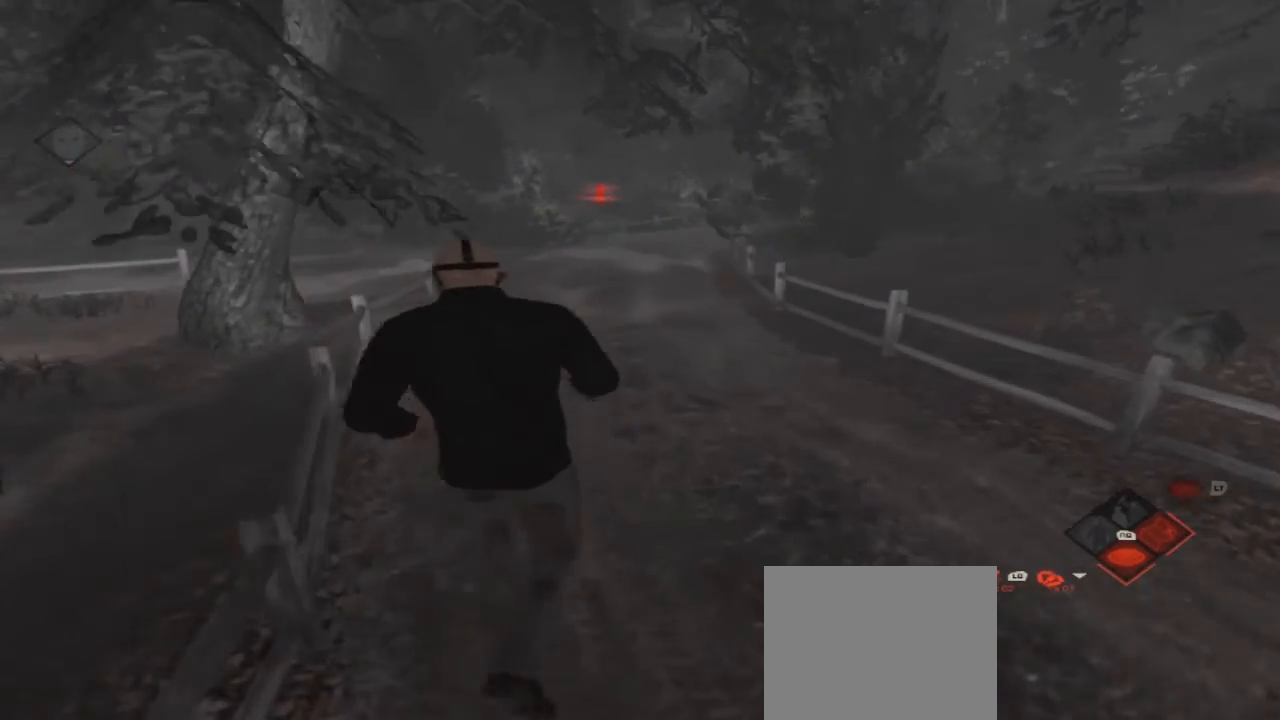
{"buttons": [], "left_stick": "up", "right_stick": "center", "events": []}
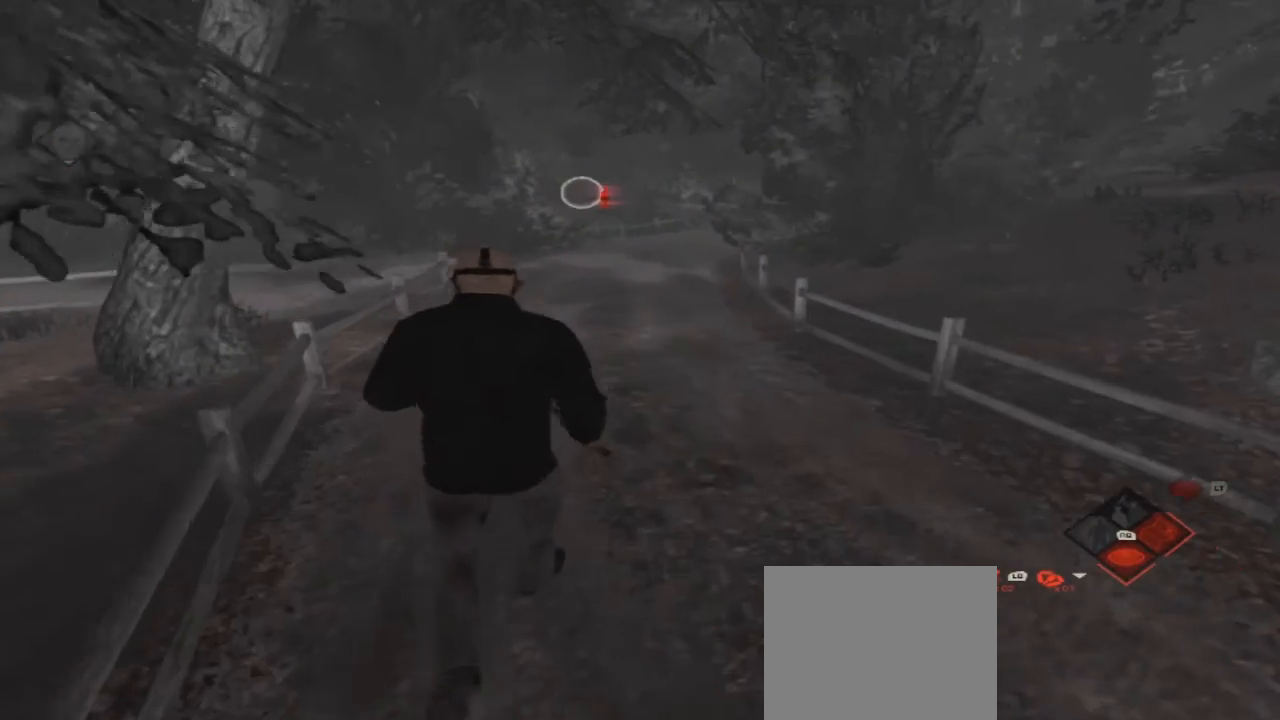
{"buttons": [], "left_stick": "up", "right_stick": "center", "events": []}
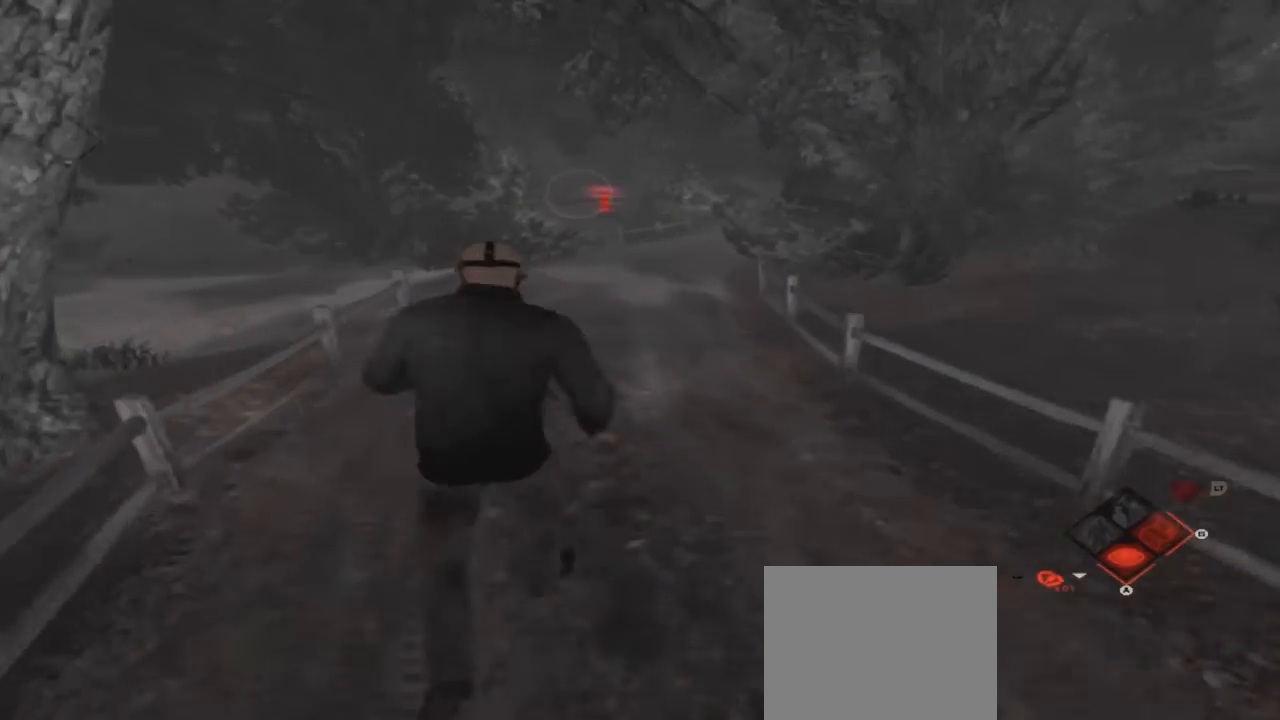
{"buttons": [], "left_stick": "up", "right_stick": "center", "events": [[300, "A", "down"], [500, "A", "up"]]}
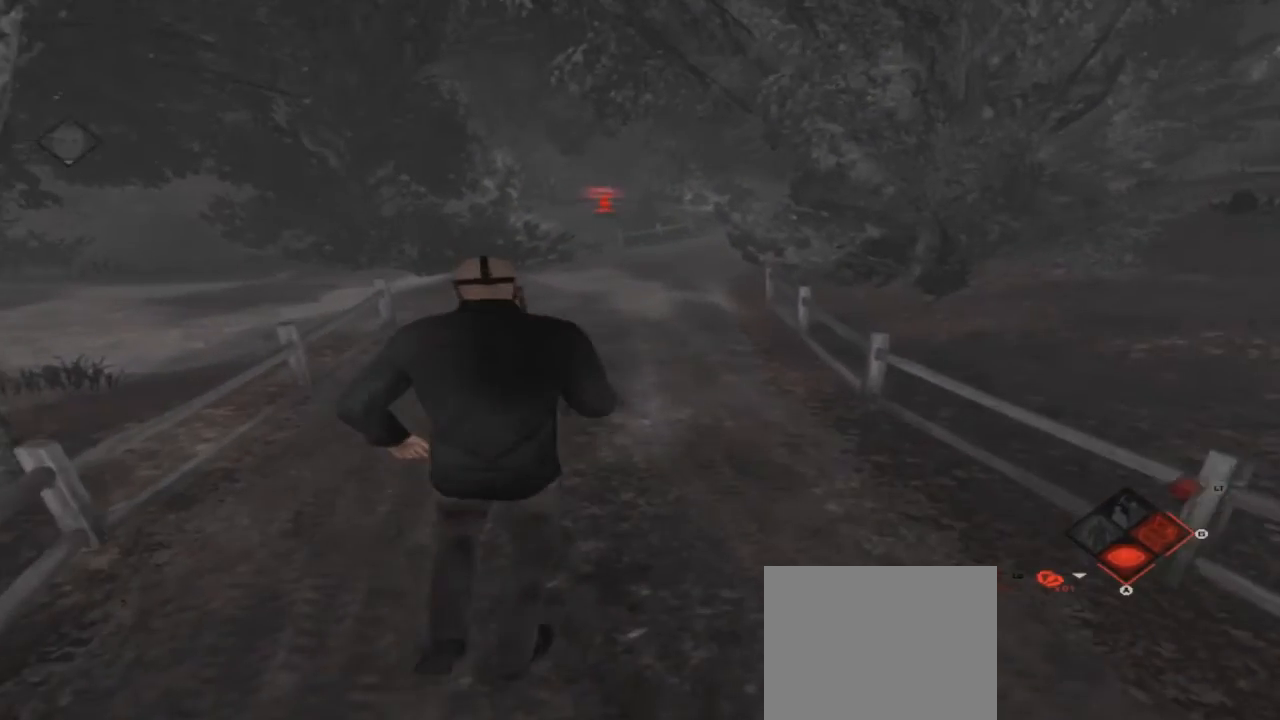
{"buttons": [], "left_stick": "up", "right_stick": "center", "events": []}
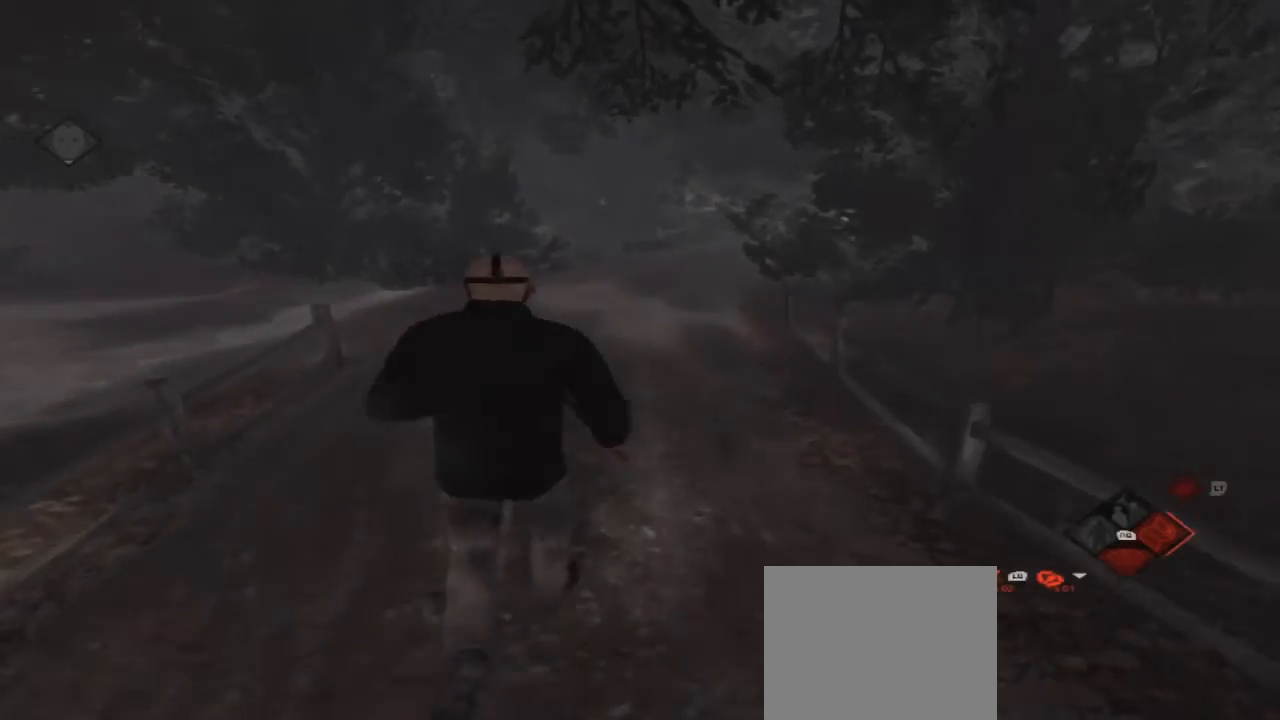
{"buttons": [], "left_stick": "up", "right_stick": "center", "events": []}
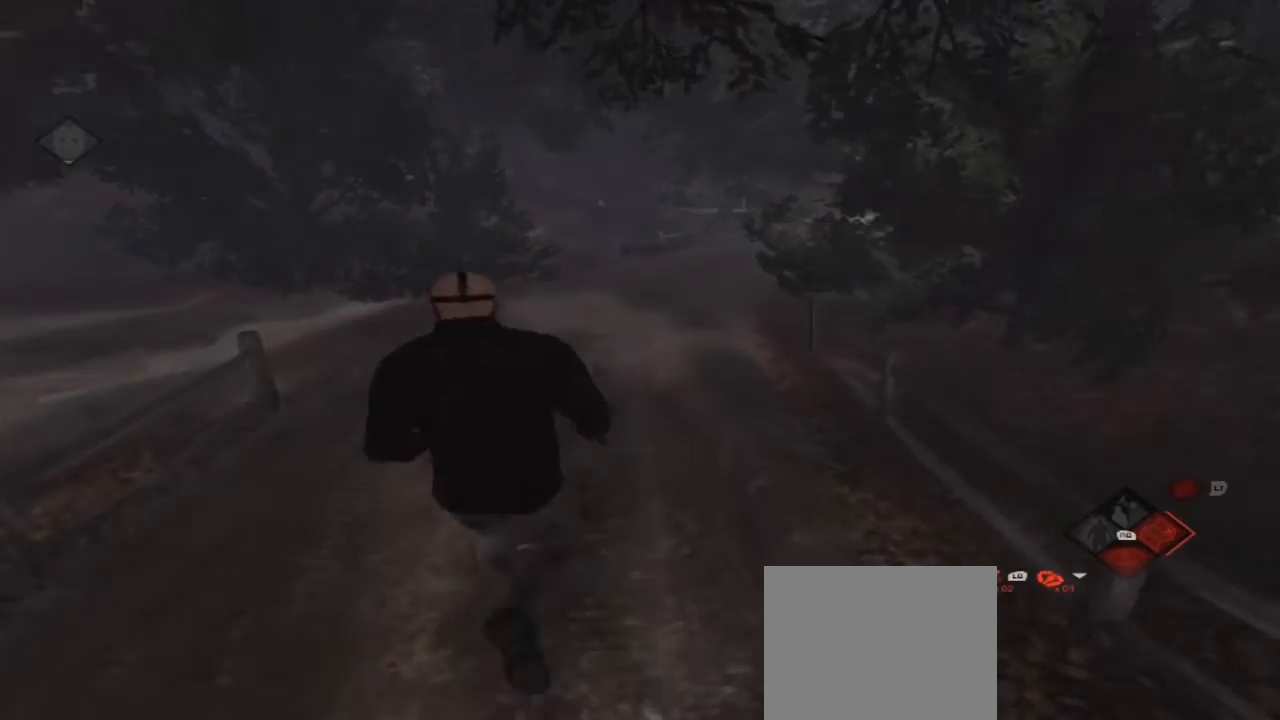
{"buttons": [], "left_stick": "up", "right_stick": "center", "events": []}